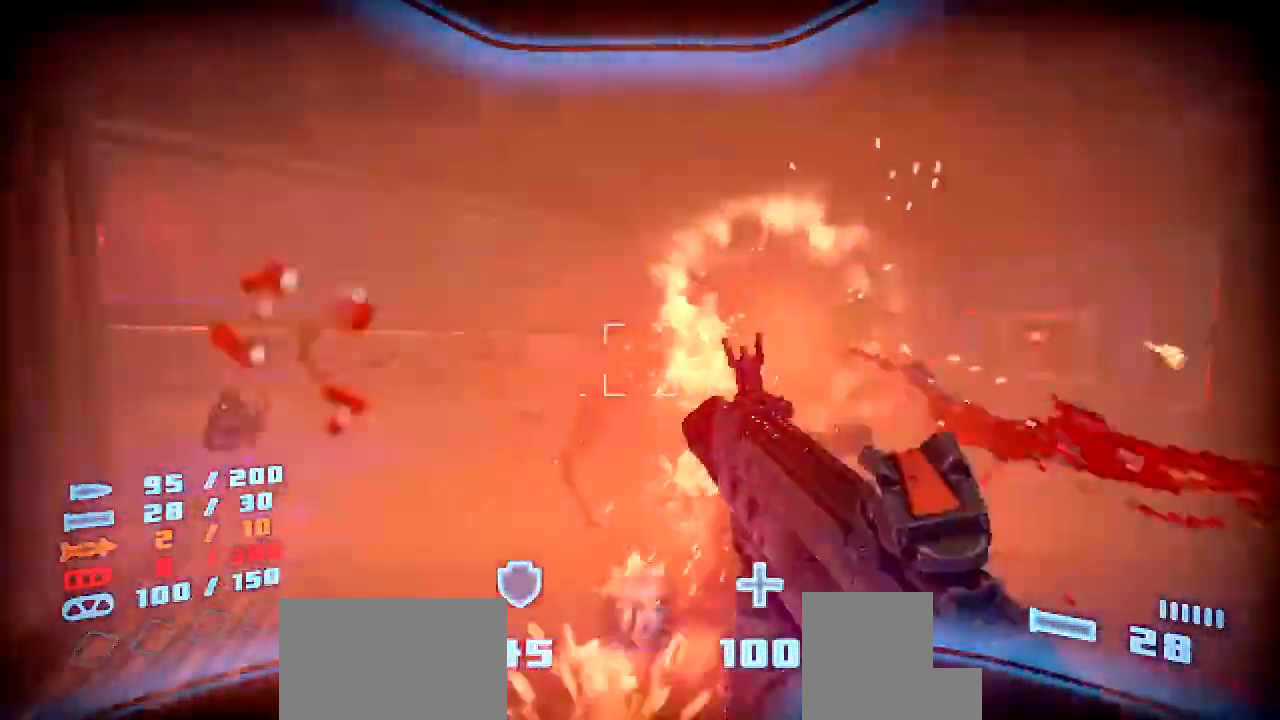
Gameplay with keyboard and mouse; each line is a JSON object with the keys and mouse buttons held at the frame after it. "events" lists presses ("down") and releases ("up") of "a", "ctrl", "d", "e", "f", "q", "r", "s", "shift", "space", "tab", "w", "mouse_left", "mouse_wheel", "mouse_right", "mouse_mb4" and "mouse_mb5" between this image and that frame as [ms after this image, input, new state], when the widget could be followed in between. "mouse_left", "mouse_wheel", "mouse_right", "mouse_mb4", "mouse_mb5" = the "left", "wheel", "right", "mb4", "mb5" buttons of the "mouse" list. No other keys are recorded. "wheel" means that the mouse wheel is clicked or scrolled. Mouse movement is not recorded.
{"keys": ["a", "s"], "mouse": ["left"], "events": [[135, "s", "up"], [386, "s", "down"], [437, "mouse_left", "down"]]}
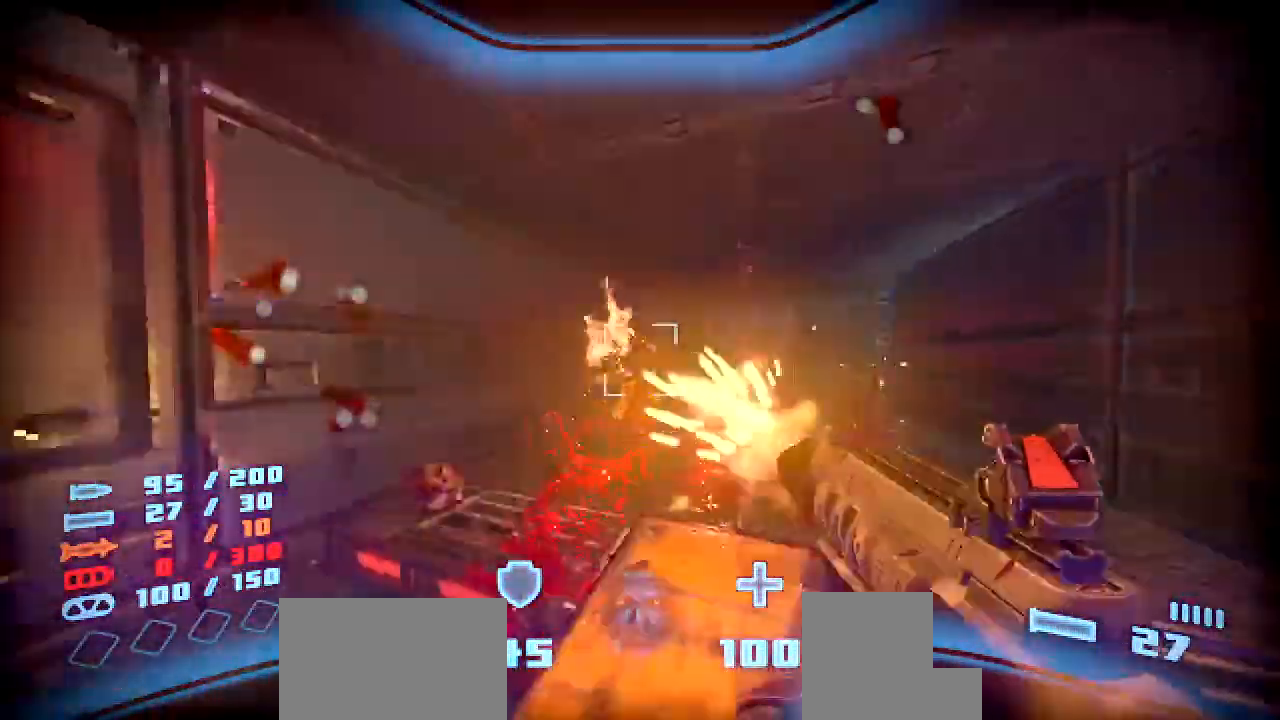
{"keys": ["a", "w"], "mouse": [], "events": [[84, "mouse_left", "up"], [134, "s", "up"], [252, "w", "down"], [386, "a", "up"], [437, "a", "down"]]}
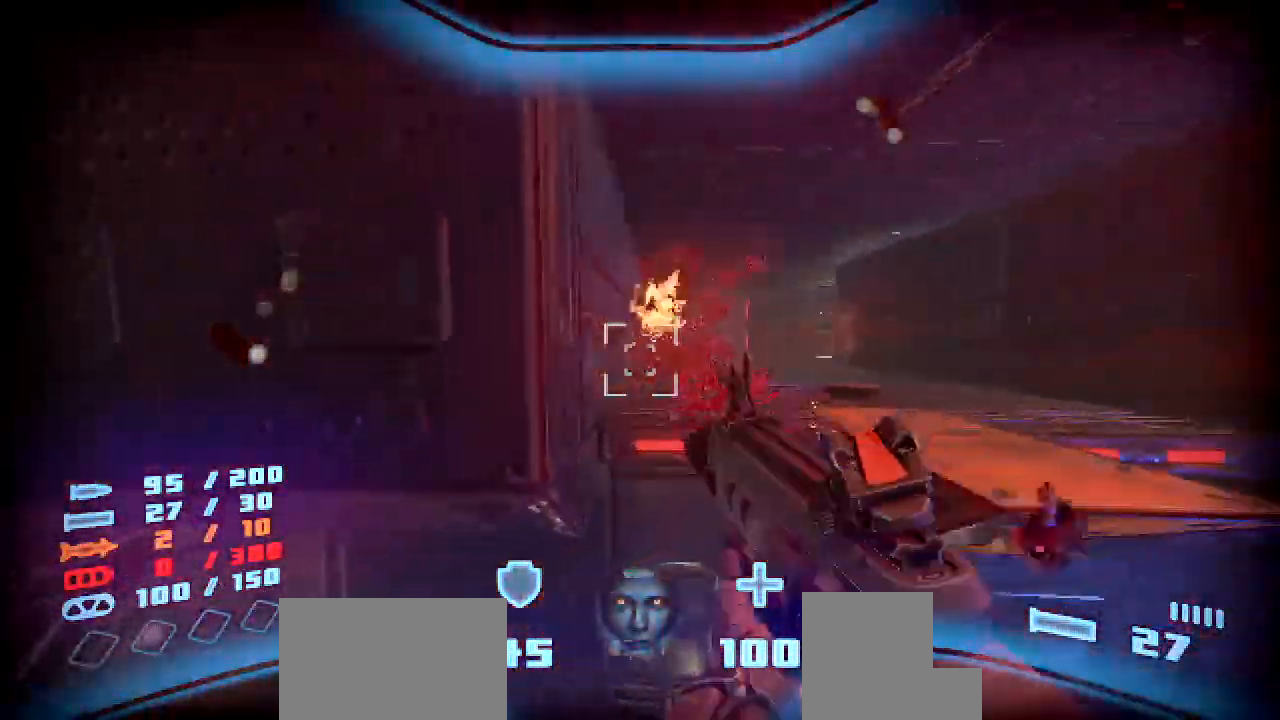
{"keys": [], "mouse": [], "events": [[67, "w", "up"], [168, "s", "down"], [201, "d", "down"], [252, "a", "up"], [302, "d", "up"], [503, "s", "up"]]}
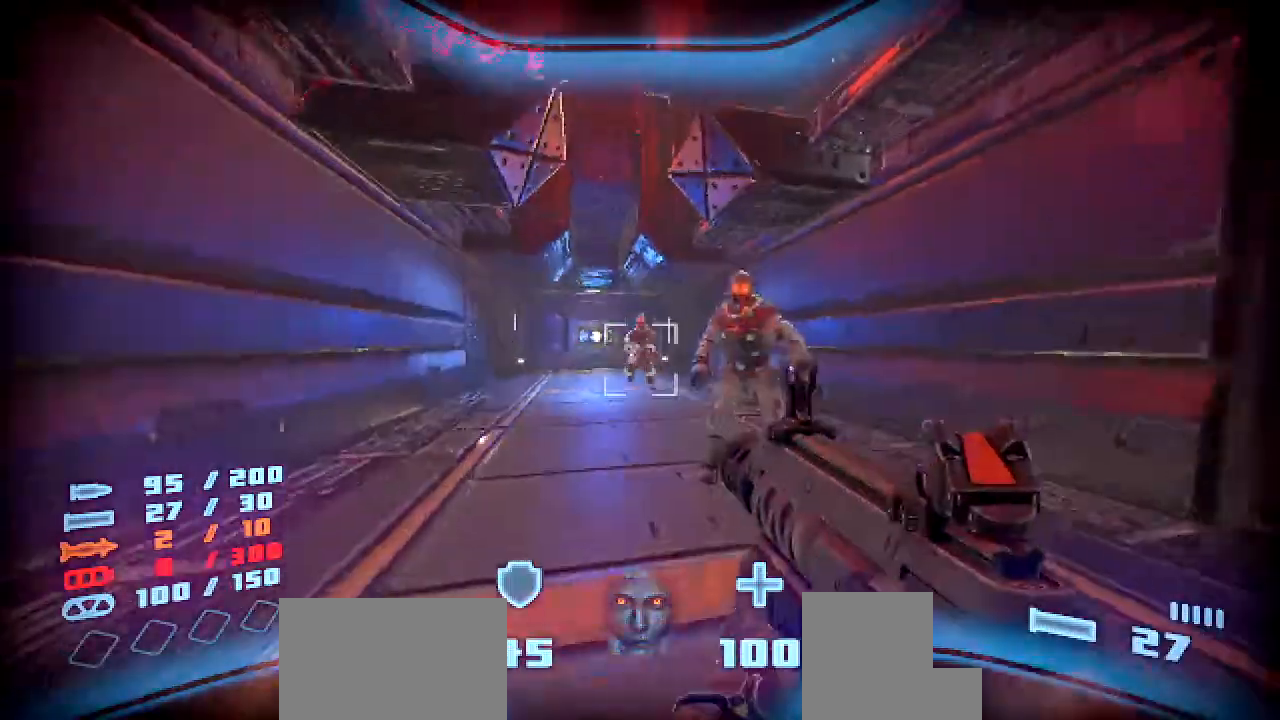
{"keys": ["w"], "mouse": [], "events": [[202, "mouse_left", "down"], [252, "d", "down"], [336, "mouse_left", "up"], [420, "w", "down"], [437, "d", "up"]]}
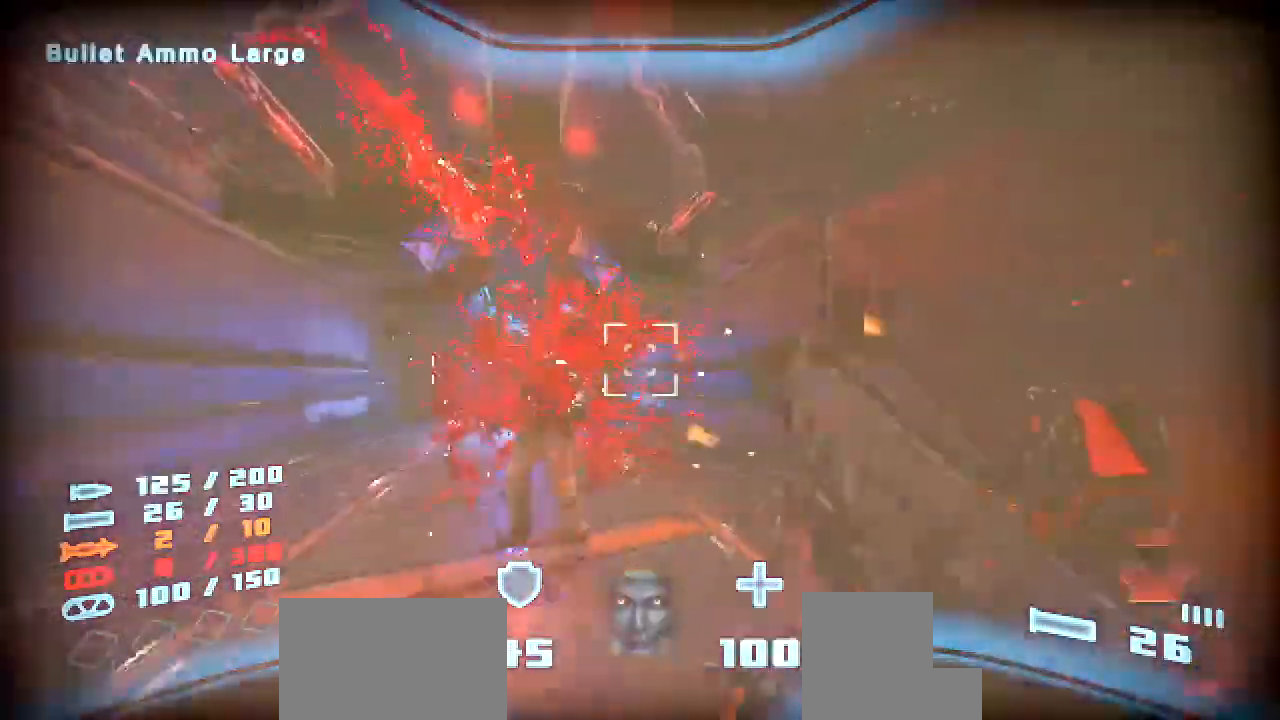
{"keys": ["shift", "w"], "mouse": [], "events": [[51, "w", "up"], [286, "w", "down"], [403, "shift", "down"]]}
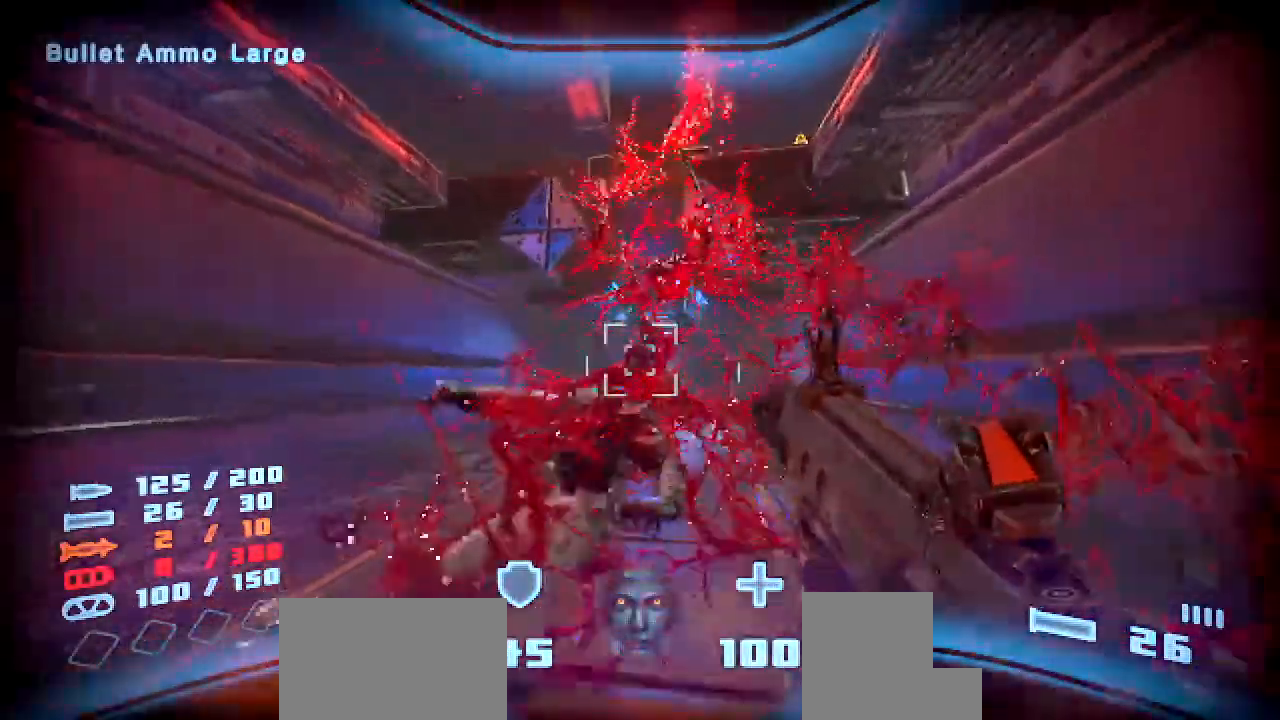
{"keys": ["shift", "w"], "mouse": [], "events": [[84, "mouse_left", "down"], [235, "mouse_left", "up"]]}
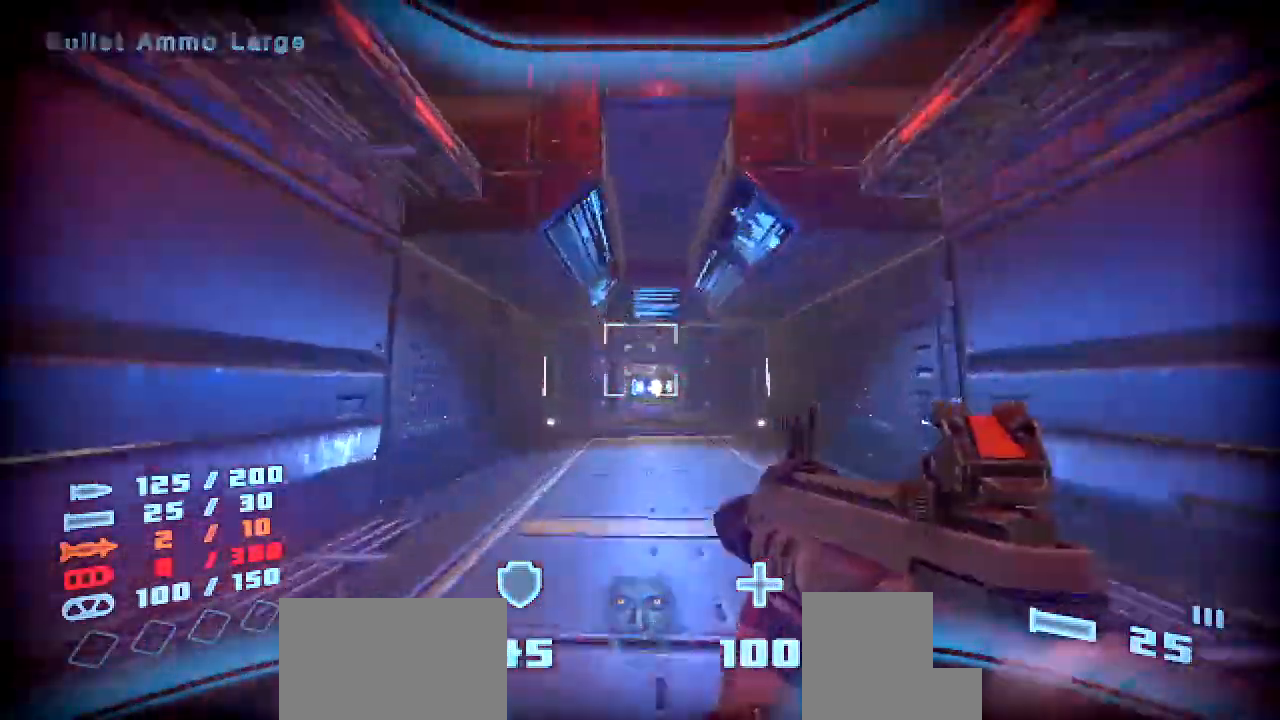
{"keys": [], "mouse": [], "events": [[168, "w", "up"], [201, "shift", "up"]]}
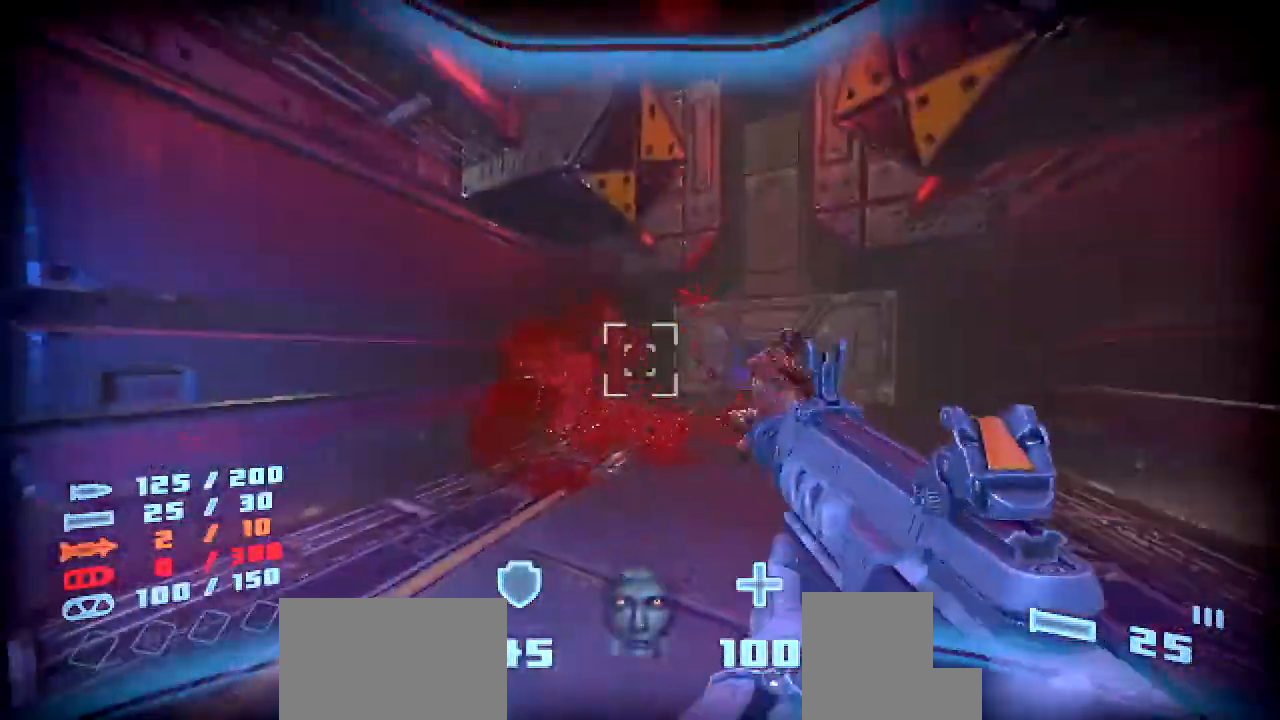
{"keys": ["s"], "mouse": ["left"], "events": [[454, "mouse_left", "down"], [487, "s", "down"]]}
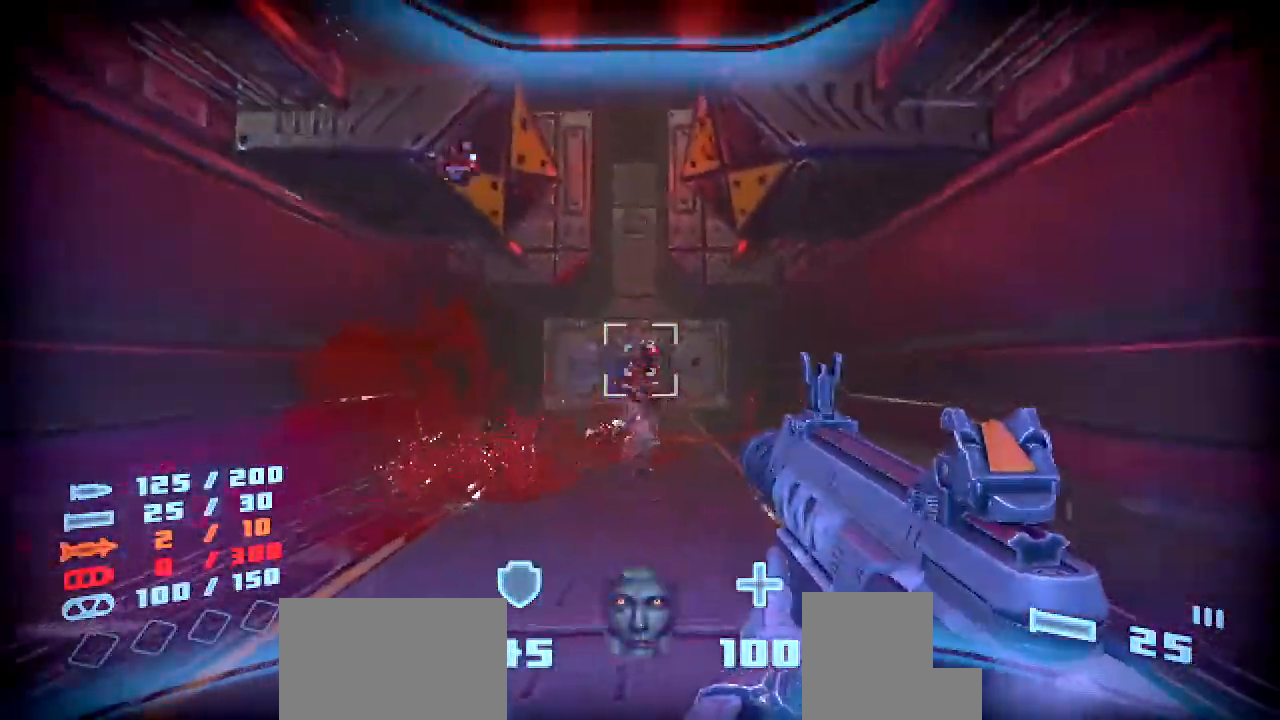
{"keys": ["shift", "w"], "mouse": [], "events": [[67, "a", "down"], [84, "mouse_left", "up"], [134, "s", "up"], [235, "shift", "down"], [252, "w", "down"], [386, "a", "up"]]}
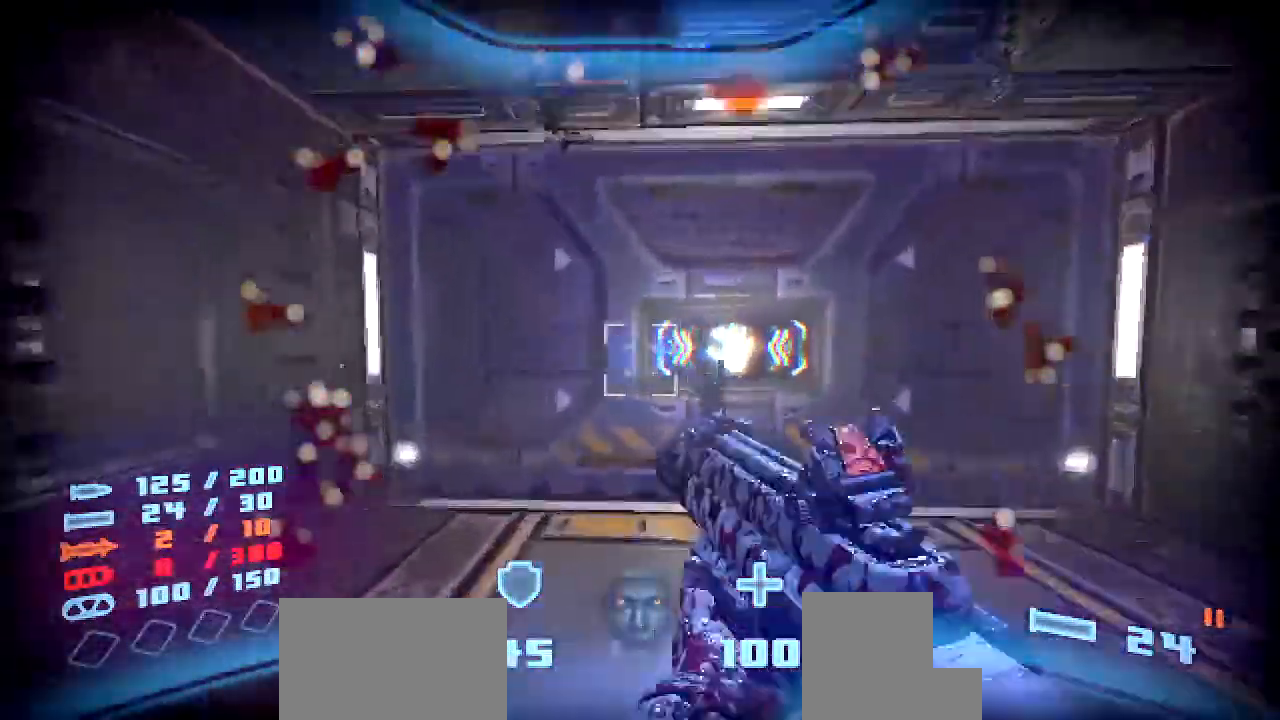
{"keys": [], "mouse": [], "events": [[67, "e", "down"], [84, "shift", "up"], [101, "w", "up"], [151, "e", "up"], [218, "e", "down"], [302, "e", "up"]]}
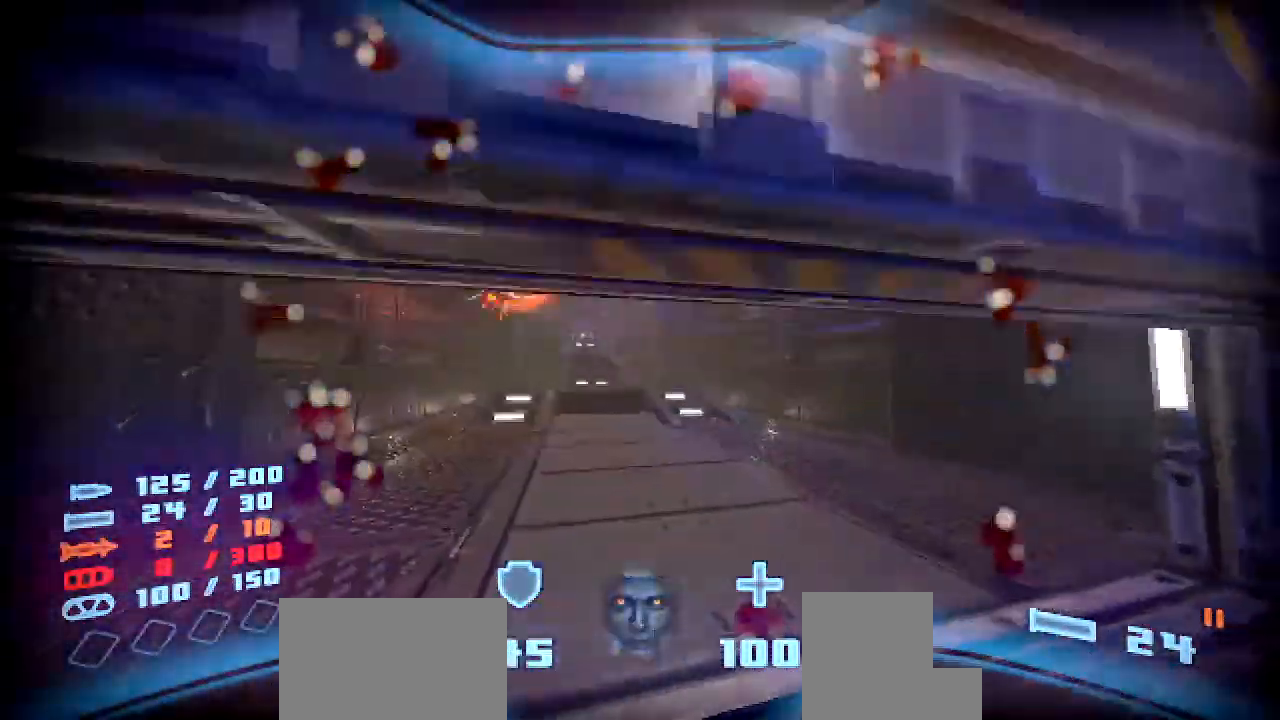
{"keys": ["d", "s"], "mouse": ["left"], "events": [[50, "w", "down"], [319, "mouse_left", "down"], [319, "w", "up"], [403, "d", "down"], [403, "mouse_left", "up"], [420, "s", "down"], [453, "mouse_left", "down"]]}
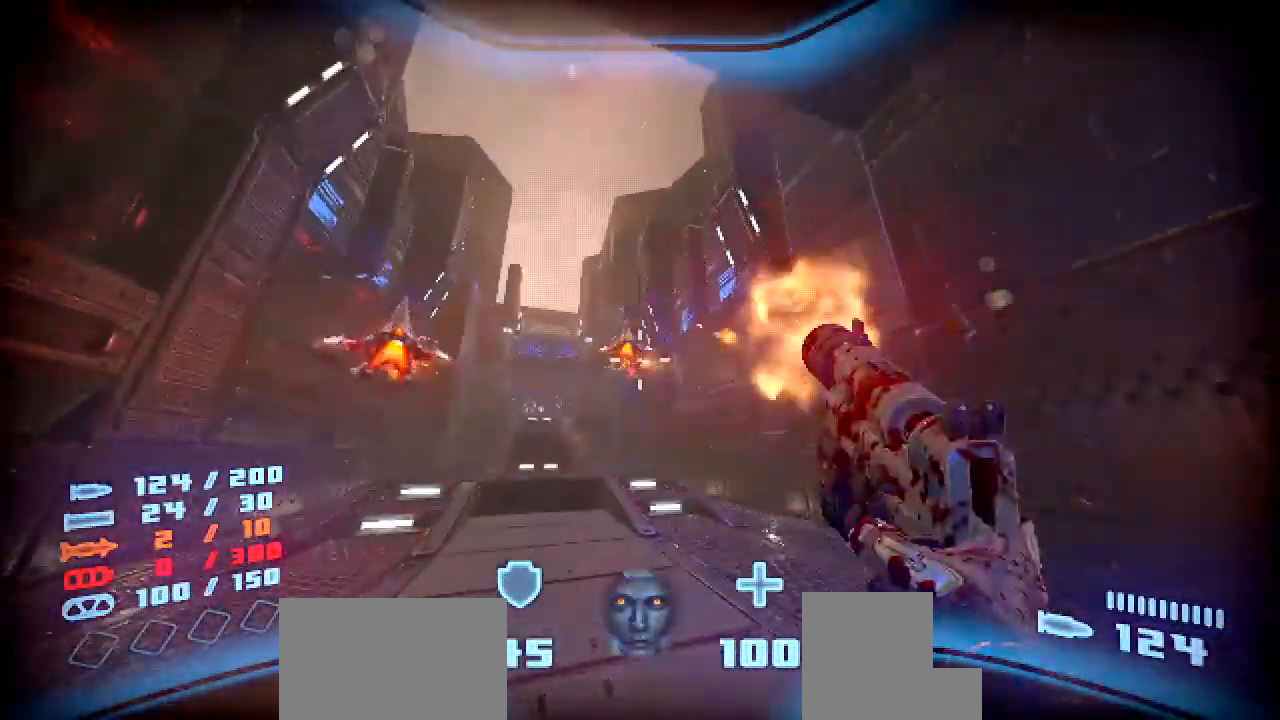
{"keys": [], "mouse": [], "events": [[33, "d", "up"], [33, "mouse_left", "up"], [83, "mouse_left", "down"], [167, "mouse_left", "up"], [235, "mouse_left", "down"], [335, "mouse_left", "up"], [402, "mouse_left", "down"], [470, "s", "up"], [486, "mouse_left", "up"]]}
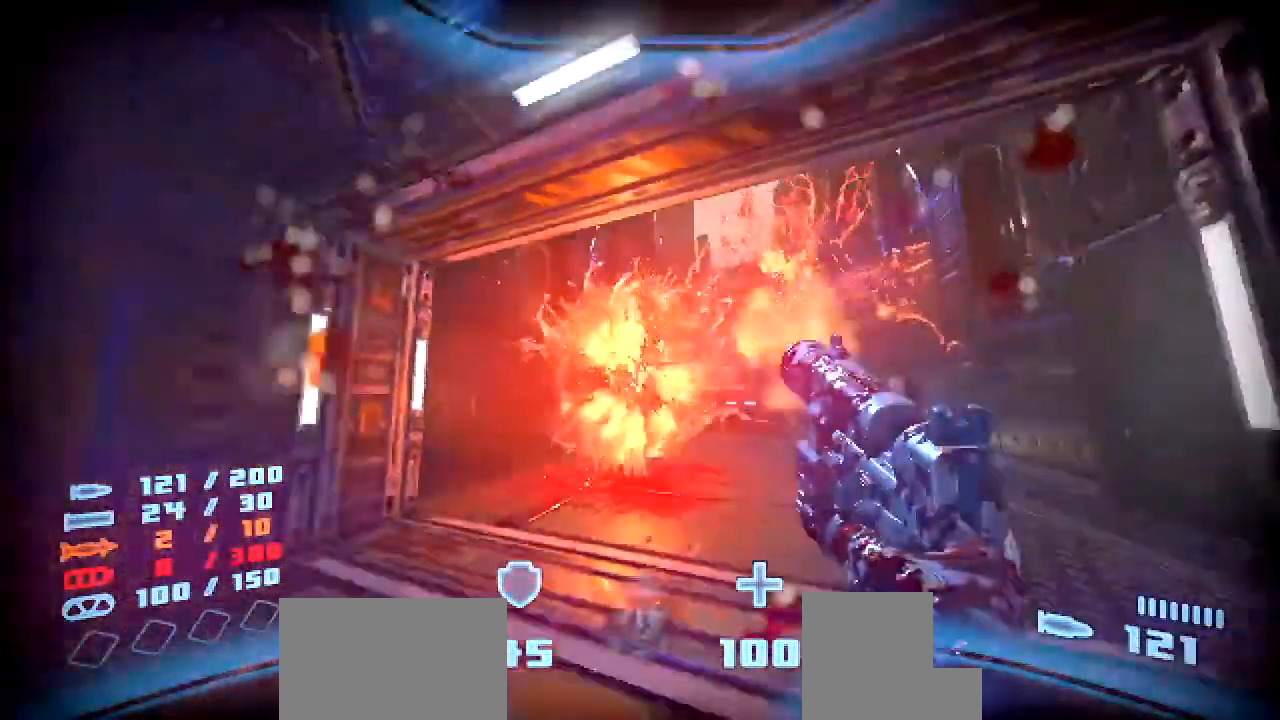
{"keys": ["shift", "w"], "mouse": [], "events": [[67, "w", "down"], [135, "shift", "down"]]}
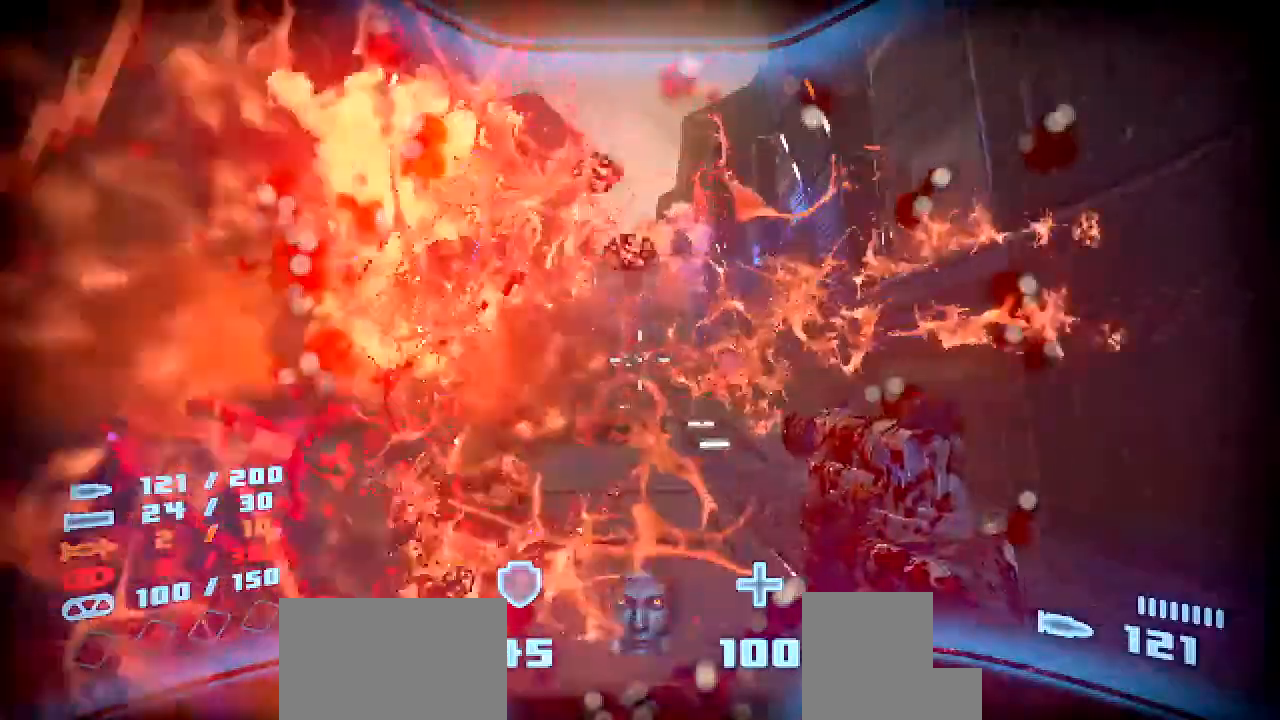
{"keys": ["shift", "w"], "mouse": [], "events": [[84, "d", "down"], [235, "d", "up"]]}
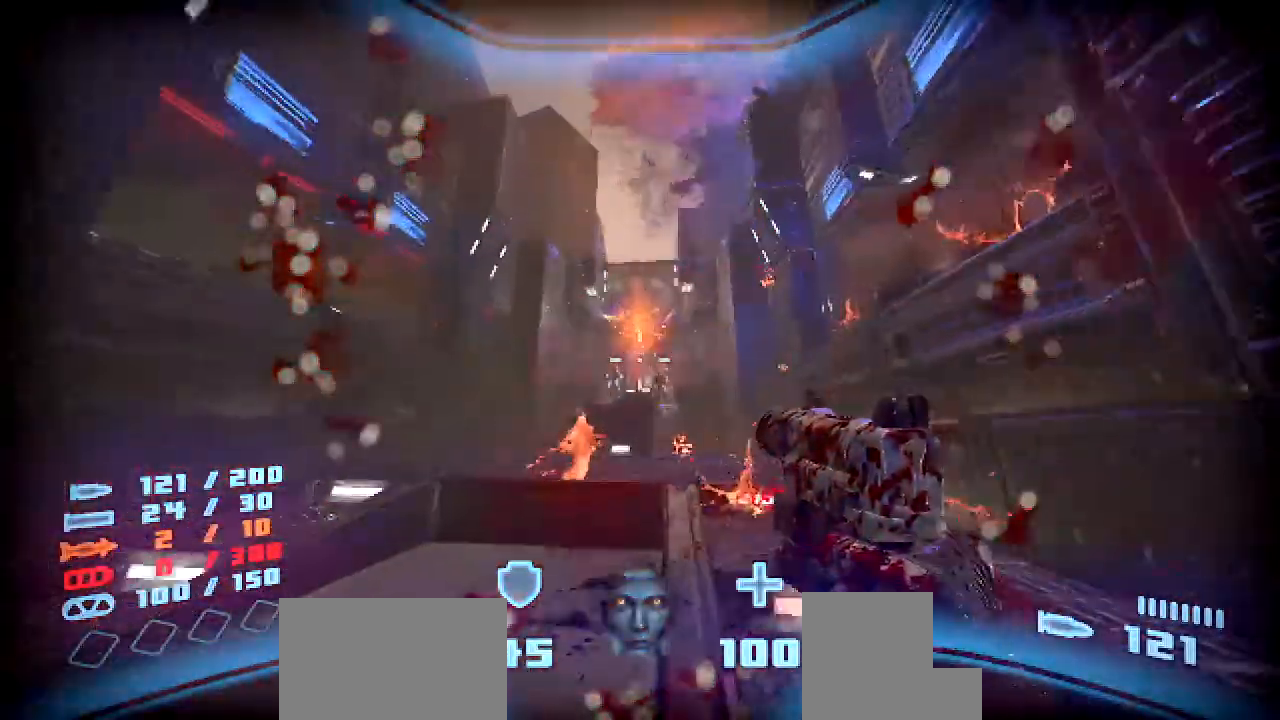
{"keys": [], "mouse": ["left"], "events": [[17, "d", "down"], [101, "d", "up"], [352, "mouse_left", "down"], [352, "shift", "up"], [436, "mouse_left", "up"], [487, "w", "up"], [504, "mouse_left", "down"]]}
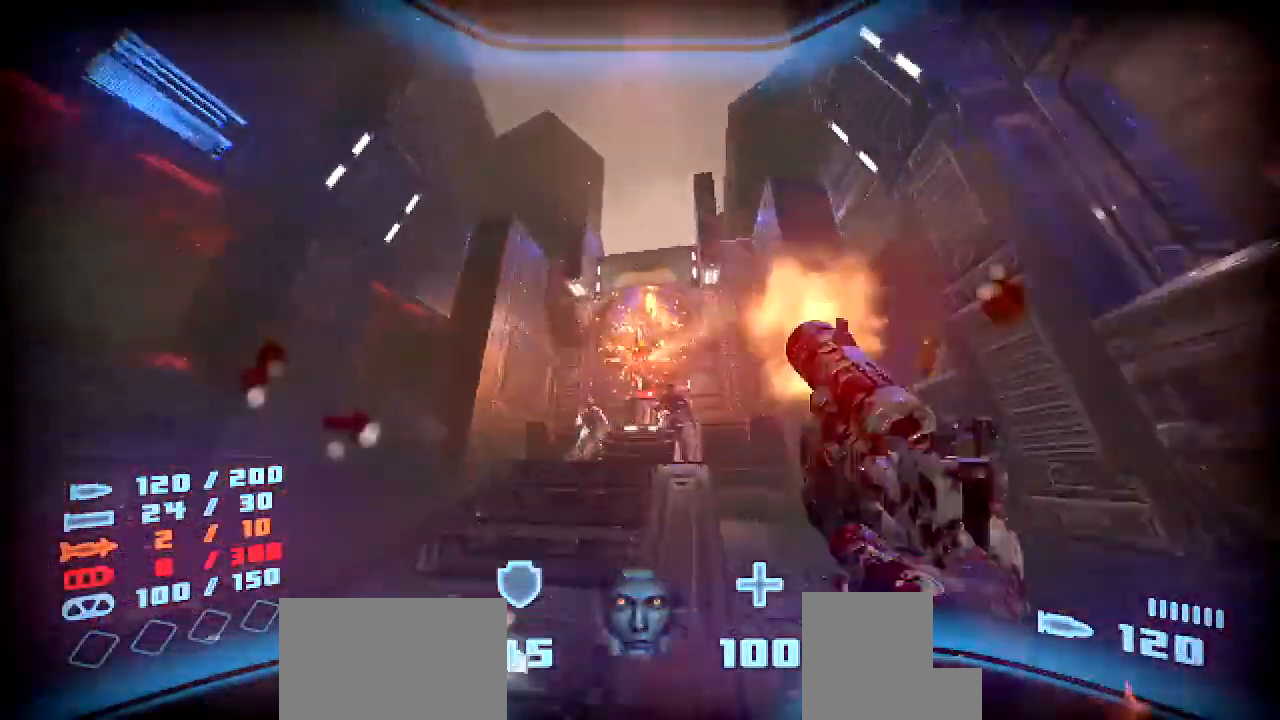
{"keys": [], "mouse": [], "events": [[100, "mouse_left", "up"], [167, "mouse_left", "down"], [268, "mouse_left", "up"], [352, "mouse_left", "down"], [403, "mouse_left", "up"]]}
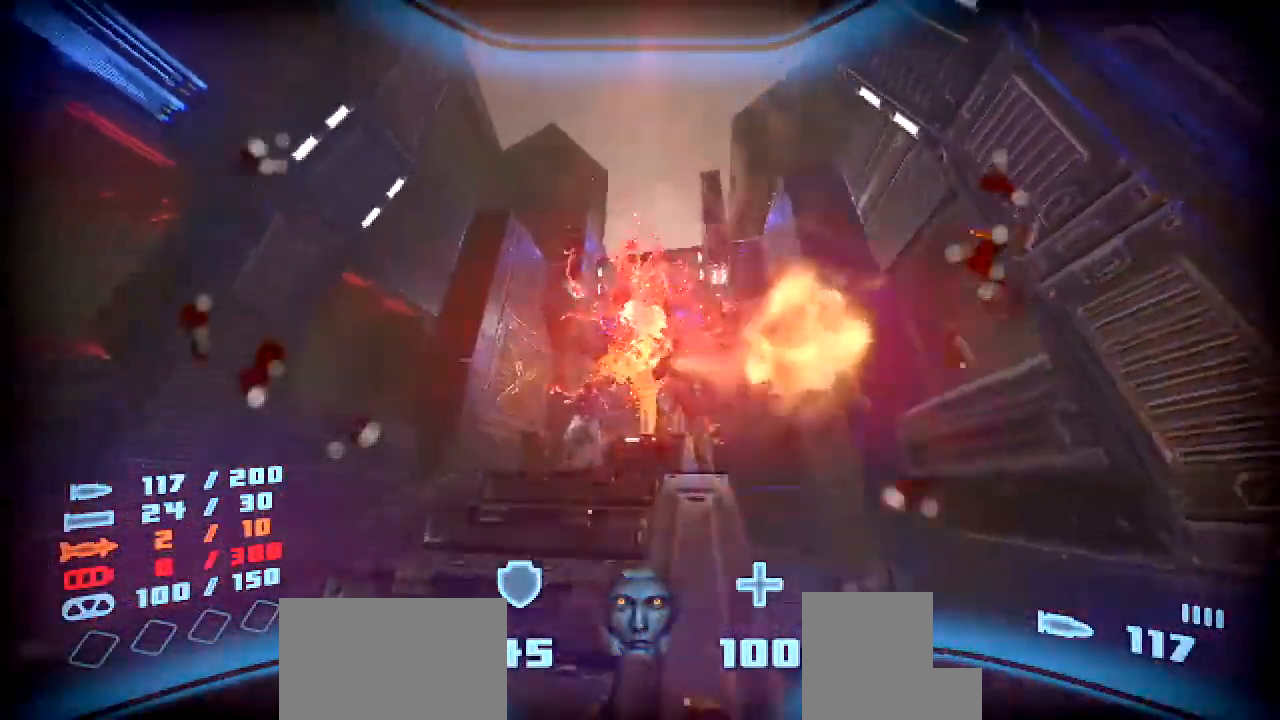
{"keys": [], "mouse": ["left"], "events": [[34, "w", "down"], [84, "w", "up"], [454, "mouse_left", "down"]]}
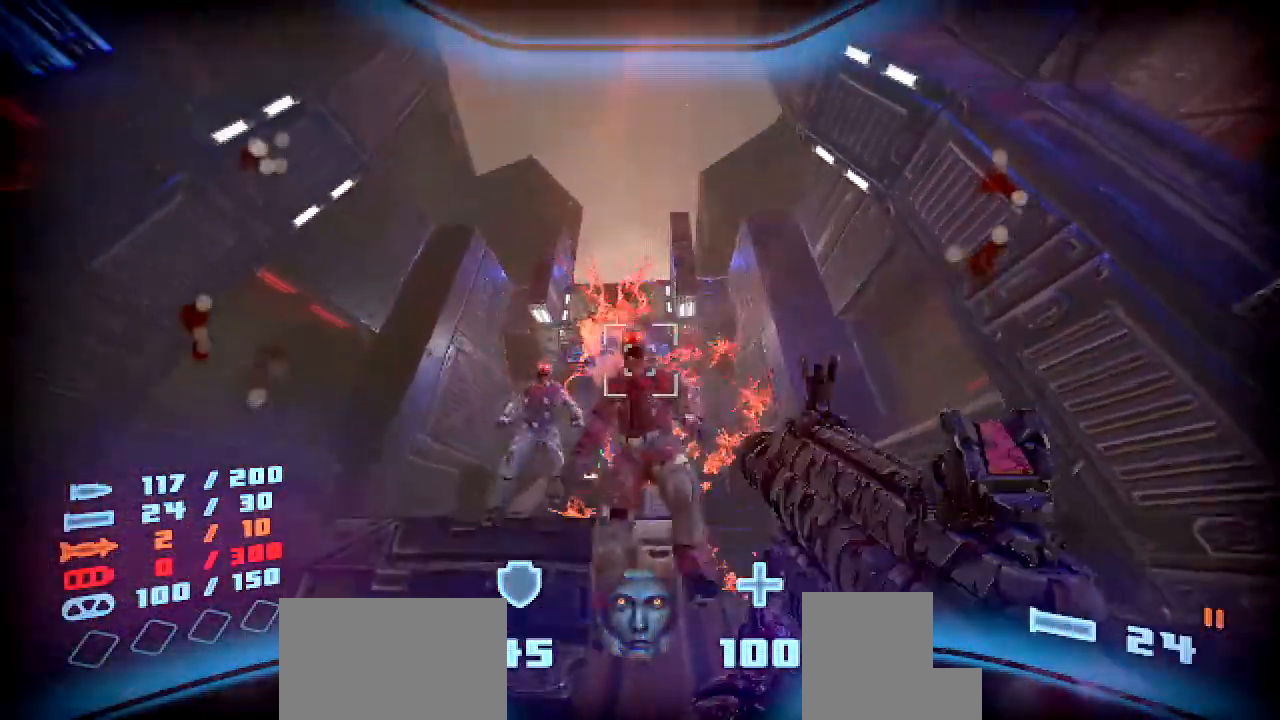
{"keys": [], "mouse": [], "events": [[84, "s", "down"], [101, "mouse_left", "up"], [252, "s", "up"]]}
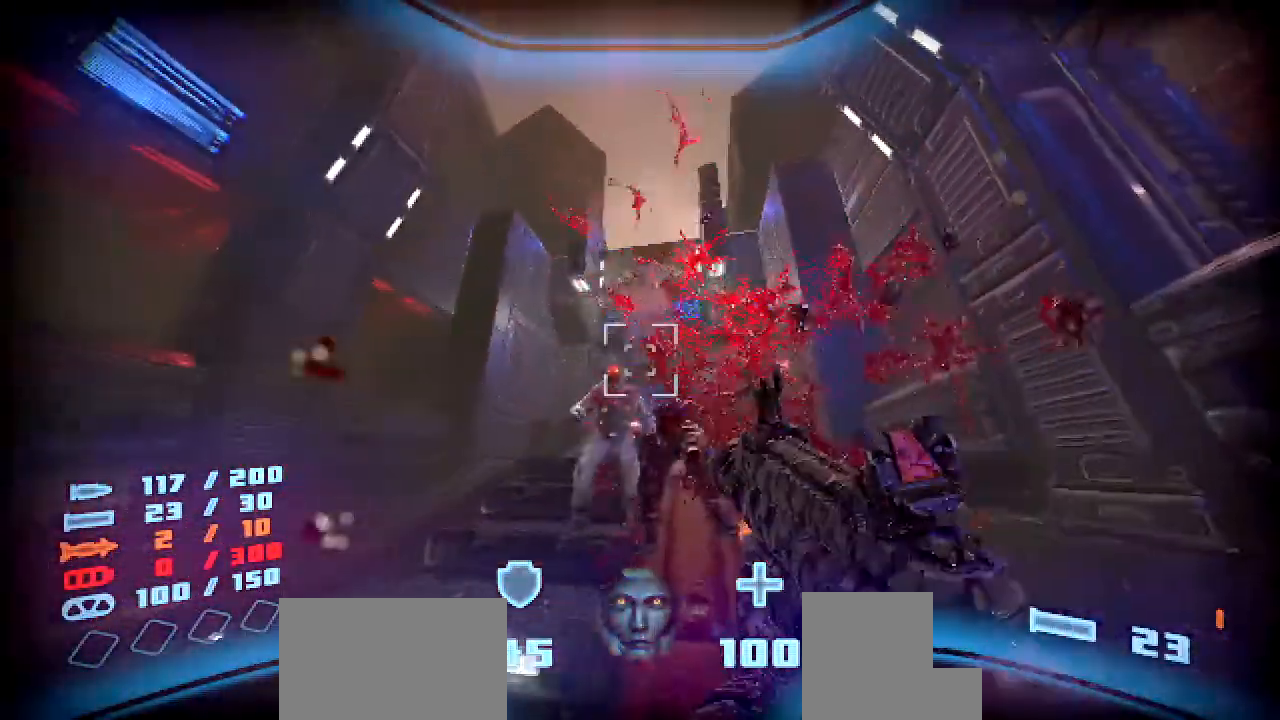
{"keys": ["shift", "w"], "mouse": [], "events": [[235, "mouse_left", "down"], [302, "w", "down"], [403, "shift", "down"], [436, "mouse_left", "up"]]}
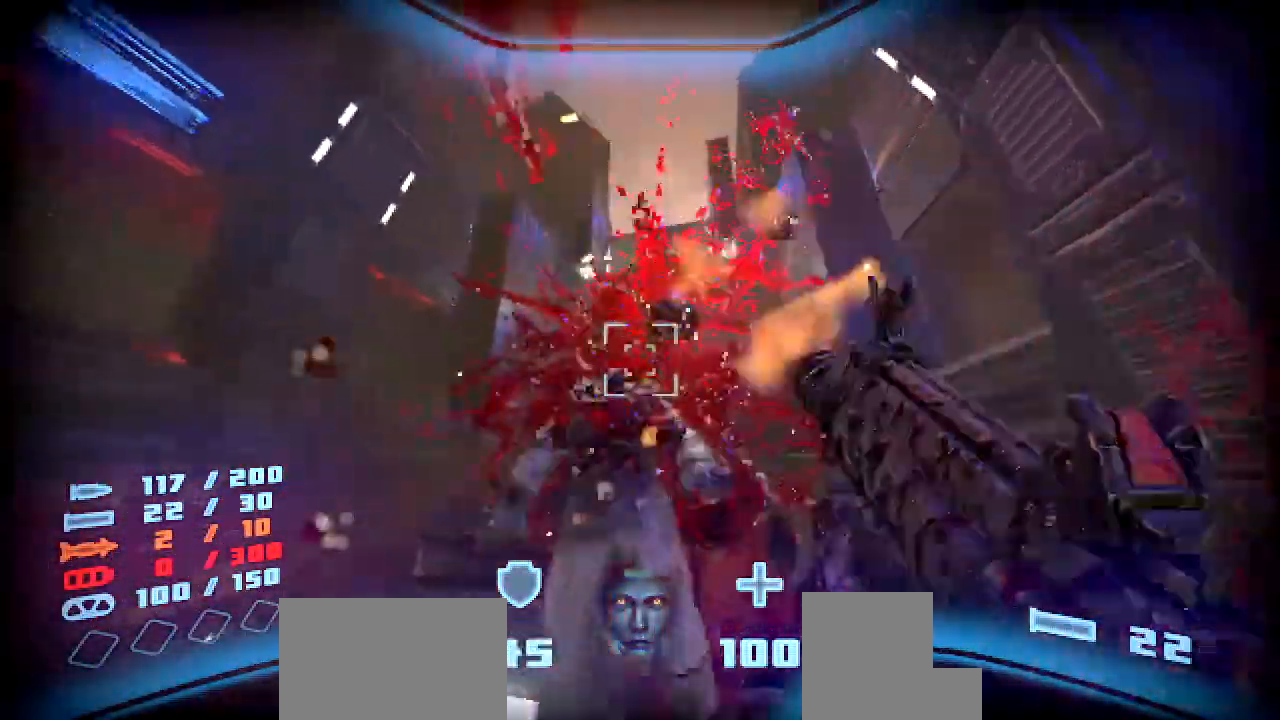
{"keys": ["shift", "w"], "mouse": [], "events": []}
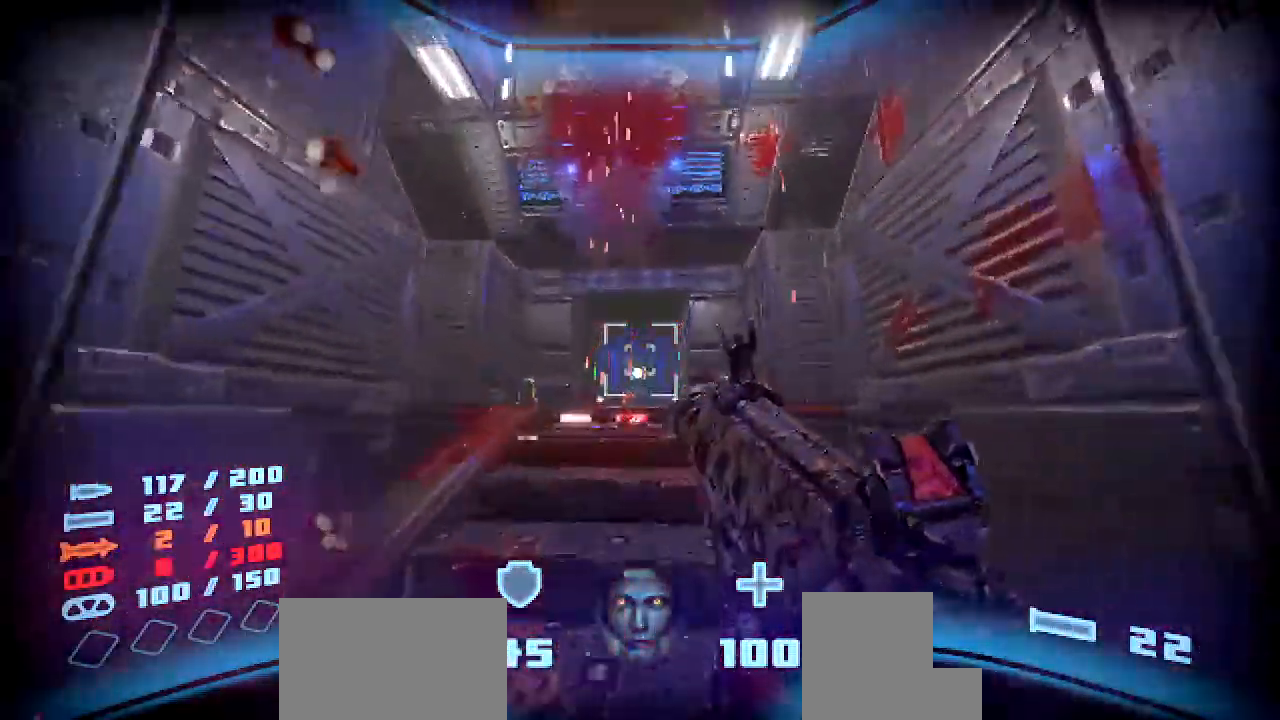
{"keys": ["shift", "w"], "mouse": [], "events": [[34, "r", "down"], [135, "r", "up"], [202, "r", "down"], [319, "r", "up"]]}
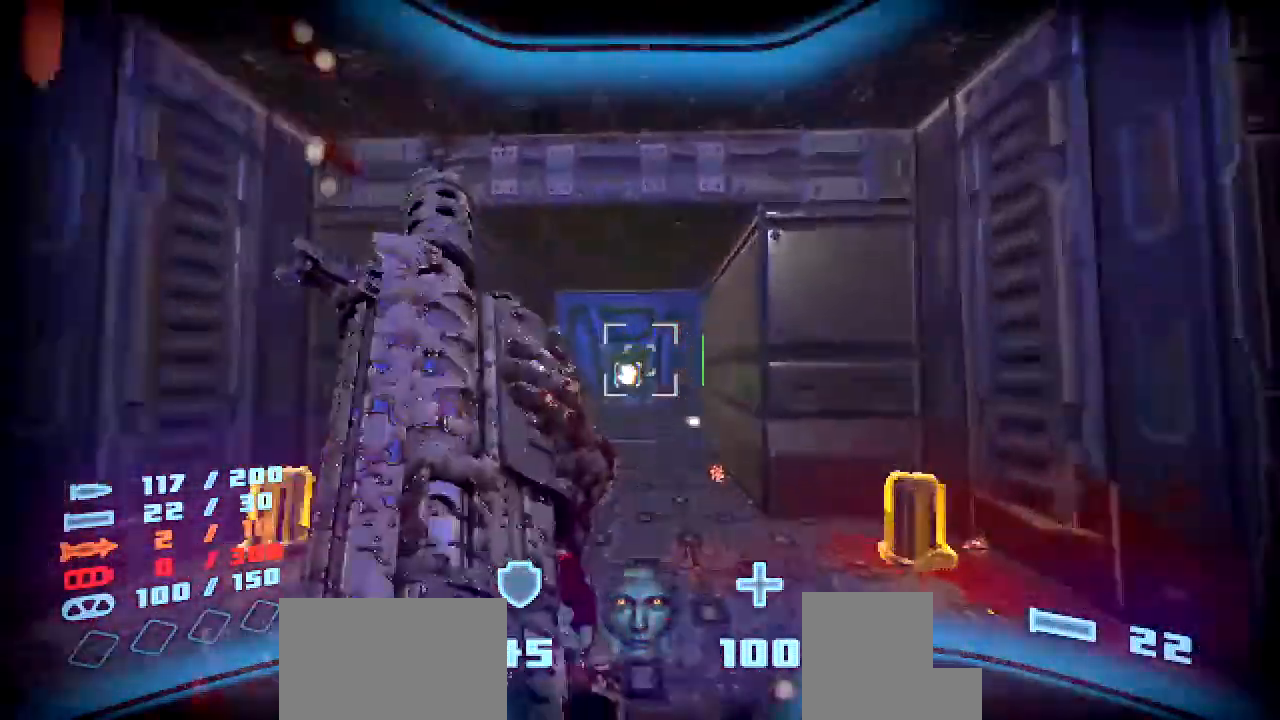
{"keys": ["a", "e", "shift", "w"], "mouse": [], "events": [[336, "e", "down"], [420, "a", "down"], [437, "e", "up"], [487, "e", "down"]]}
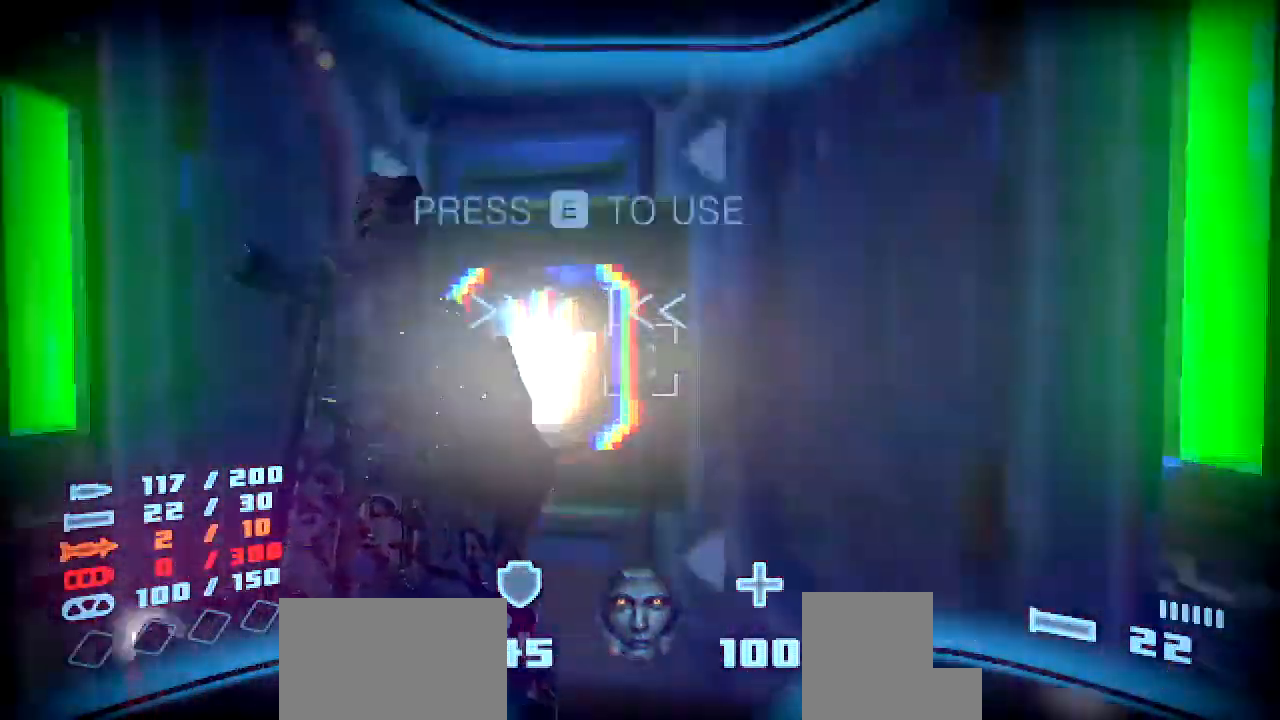
{"keys": ["a", "shift", "w"], "mouse": [], "events": [[118, "e", "up"], [151, "e", "down"], [285, "e", "up"]]}
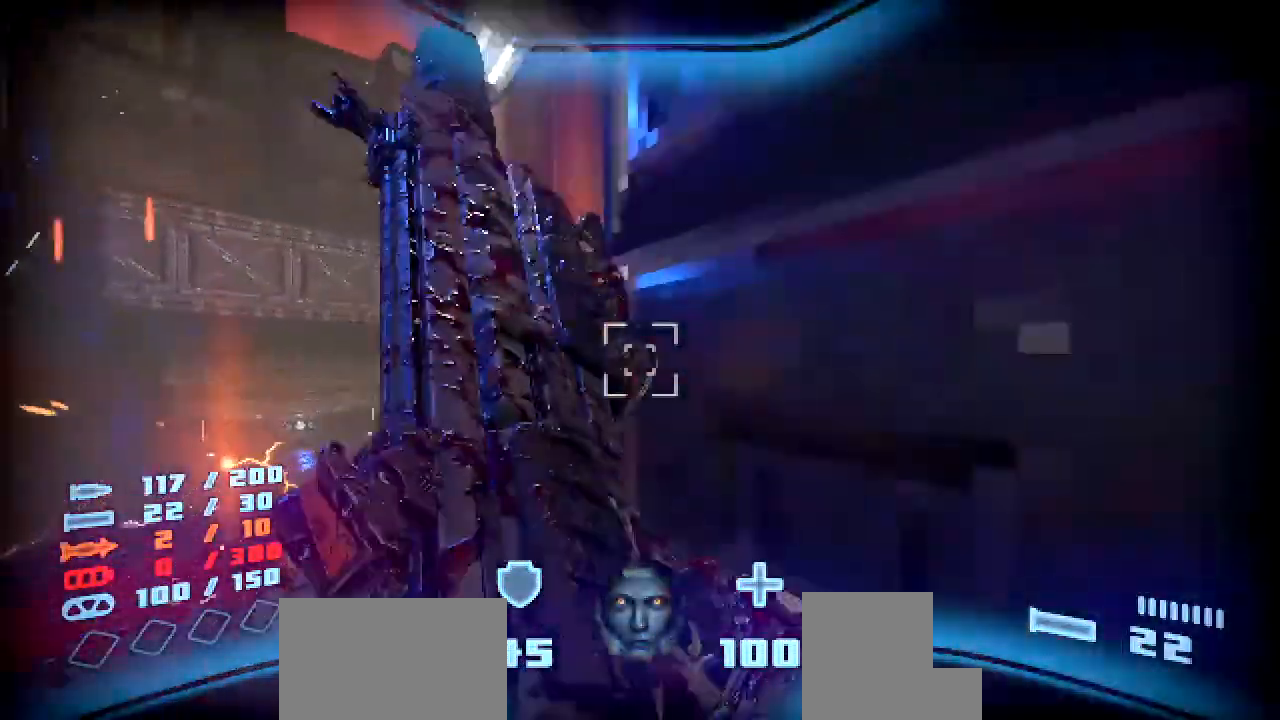
{"keys": [], "mouse": [], "events": [[117, "a", "up"], [319, "a", "down"], [470, "a", "up"], [470, "shift", "up"], [470, "w", "up"]]}
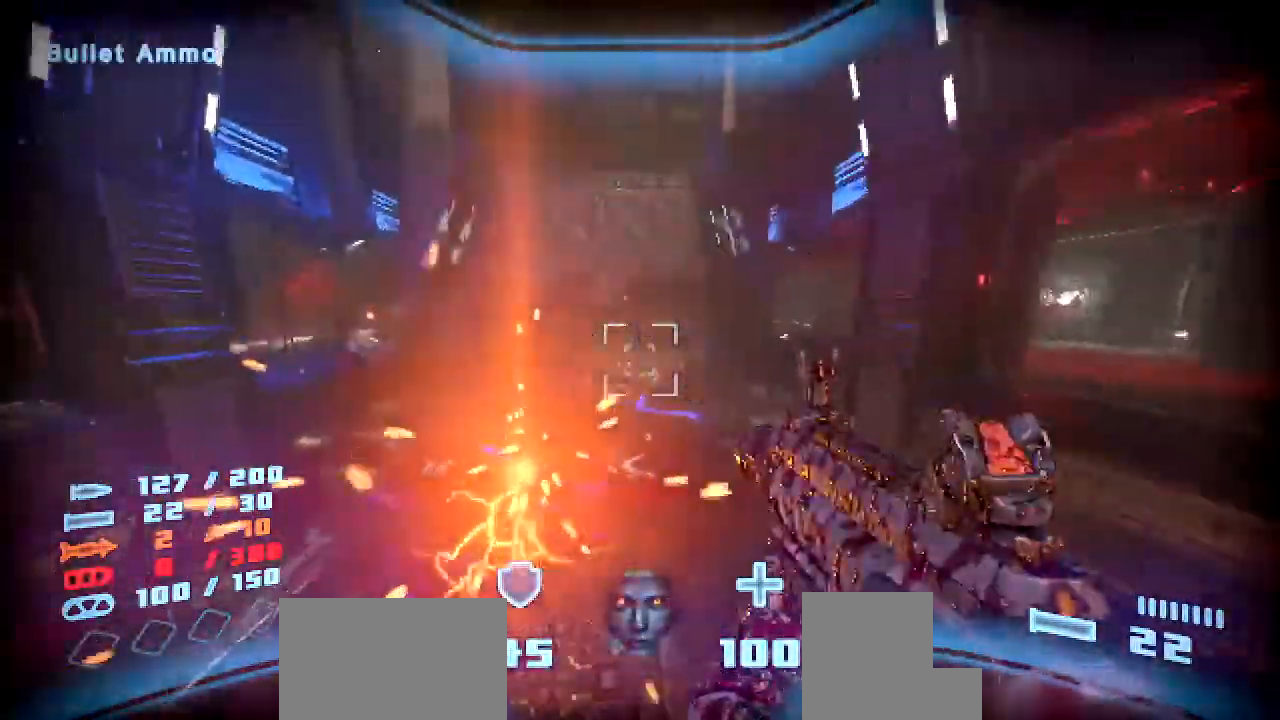
{"keys": ["d", "s"], "mouse": [], "events": [[34, "a", "down"], [51, "s", "down"], [118, "a", "up"], [235, "s", "up"], [471, "d", "down"], [487, "s", "down"]]}
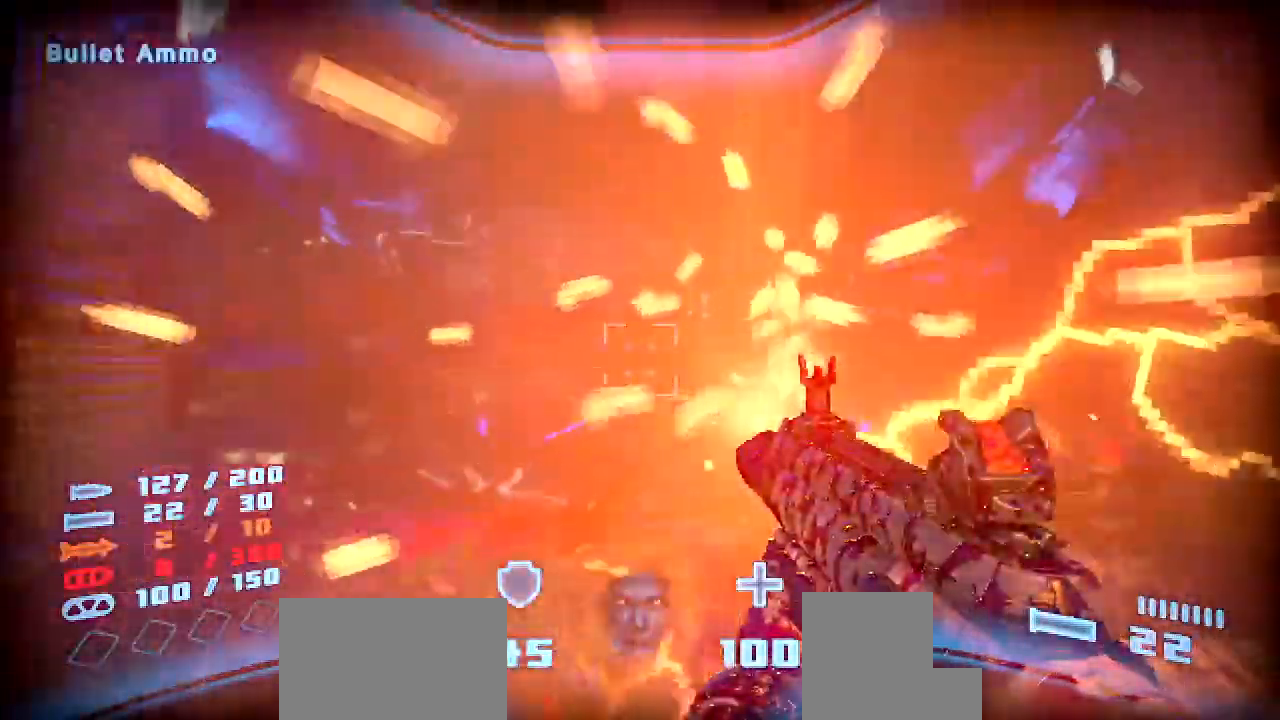
{"keys": [], "mouse": []}
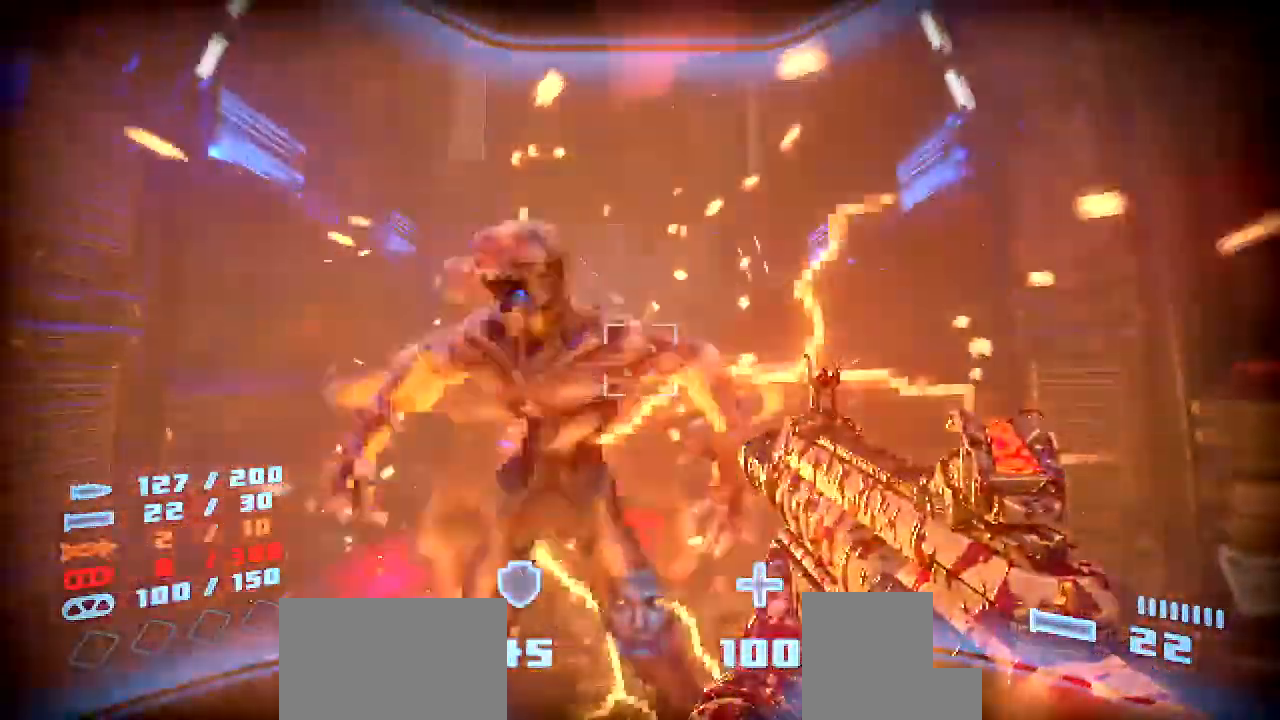
{"keys": [], "mouse": ["left"], "events": [[352, "mouse_left", "down"]]}
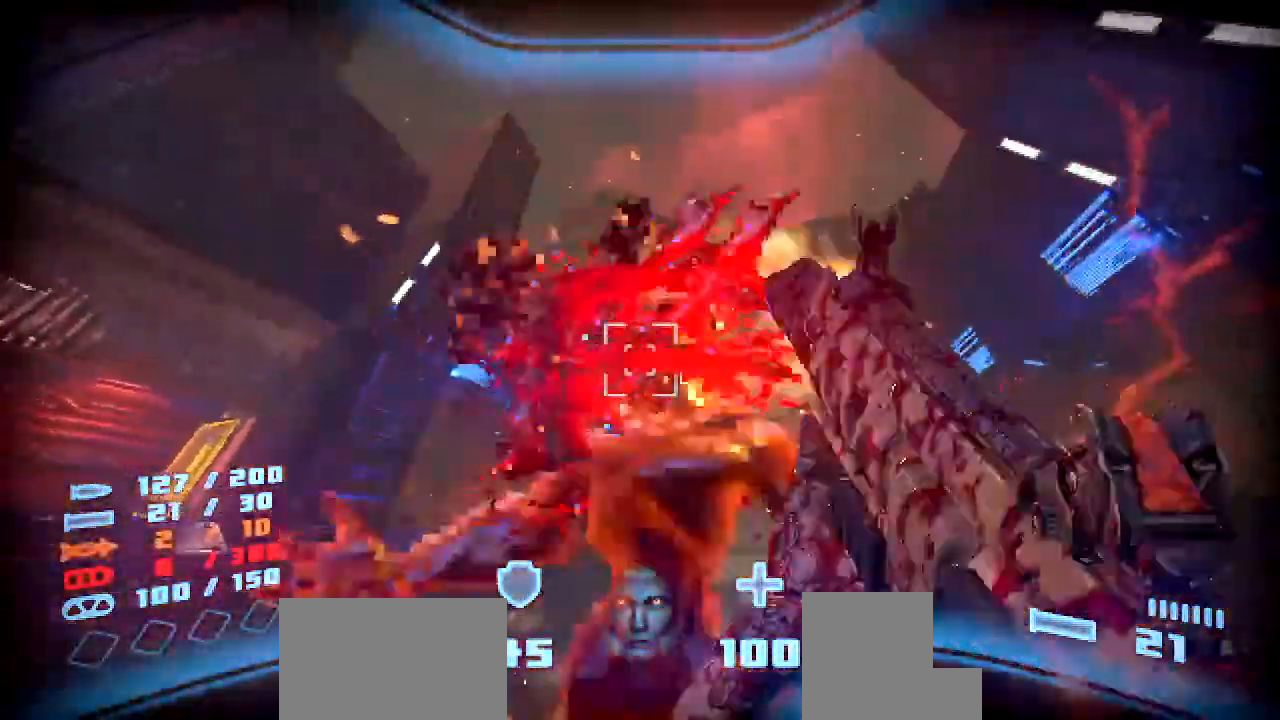
{"keys": [], "mouse": [], "events": [[17, "mouse_left", "up"]]}